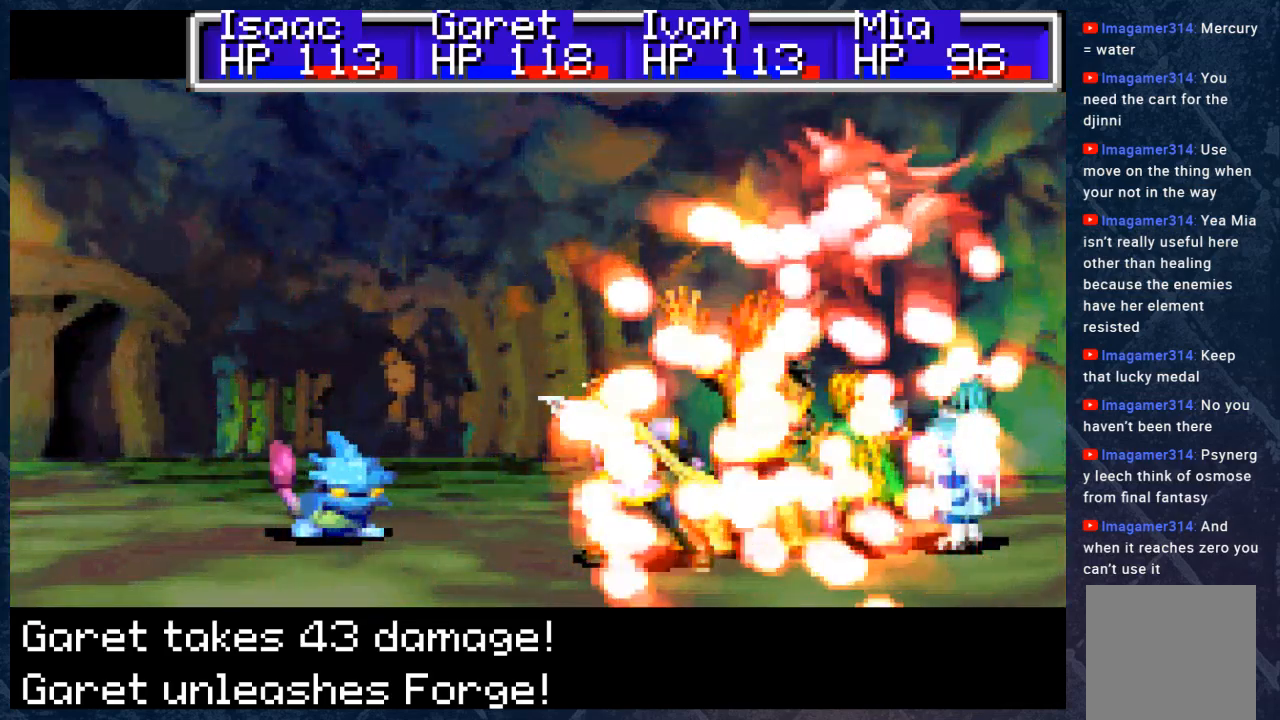
Gameplay with a controller (Xbox layout); each line is a JSON object with the inputs held at the frame after it. "events" lists button and stick changes between this image and that frame as [ms after this image, input, new state], when the widget could be followed in between. Not read: Z.
{"buttons": ["B"], "left_stick": "center", "right_stick": "center", "events": []}
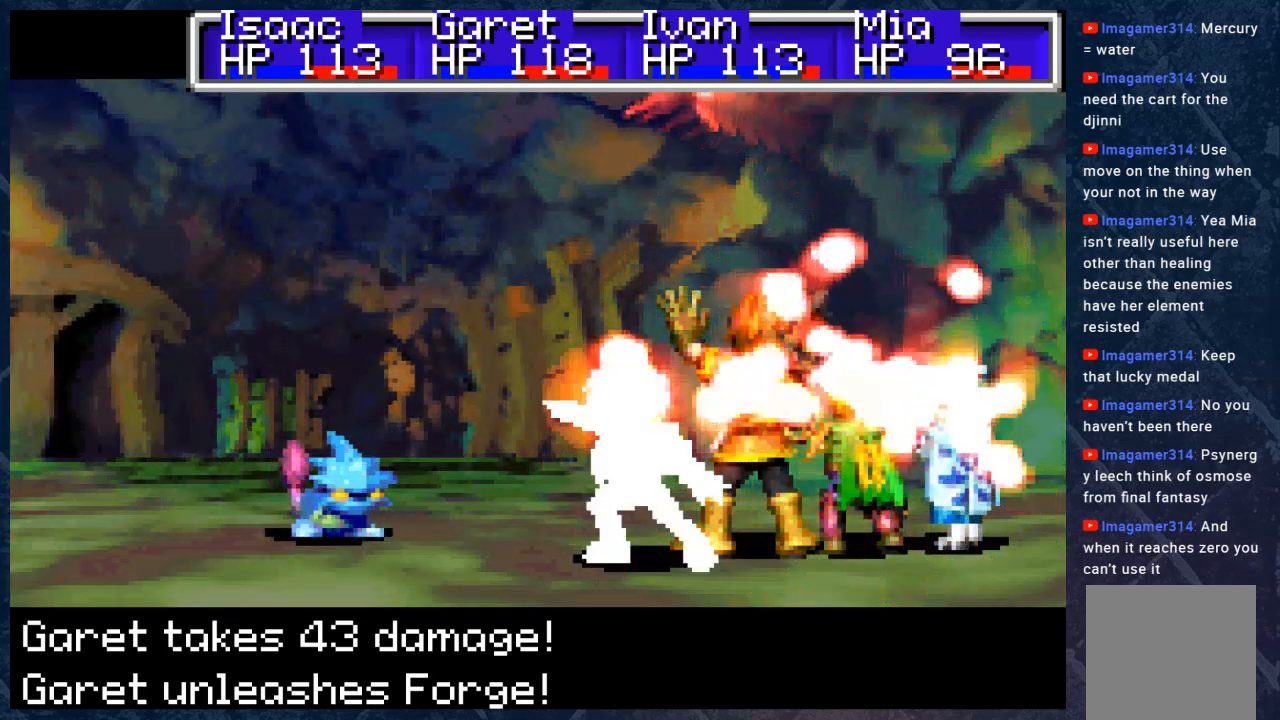
{"buttons": ["B"], "left_stick": "center", "right_stick": "center", "events": []}
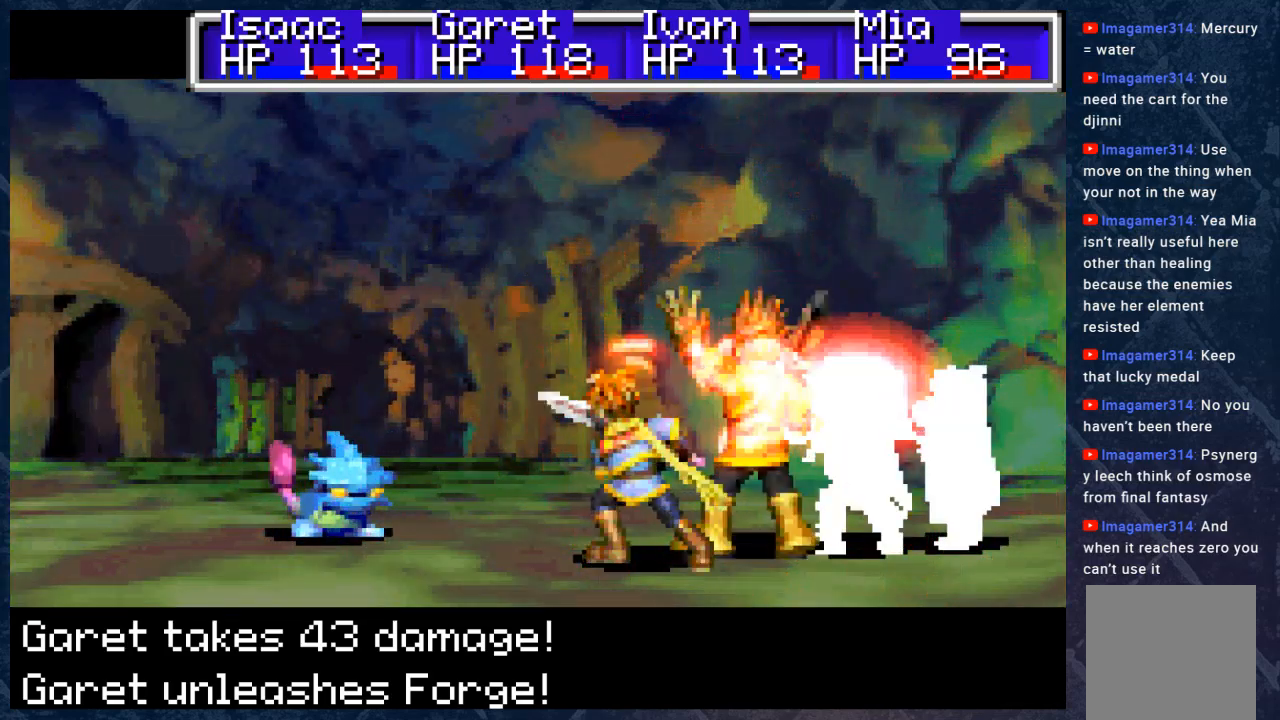
{"buttons": ["B"], "left_stick": "center", "right_stick": "center", "events": []}
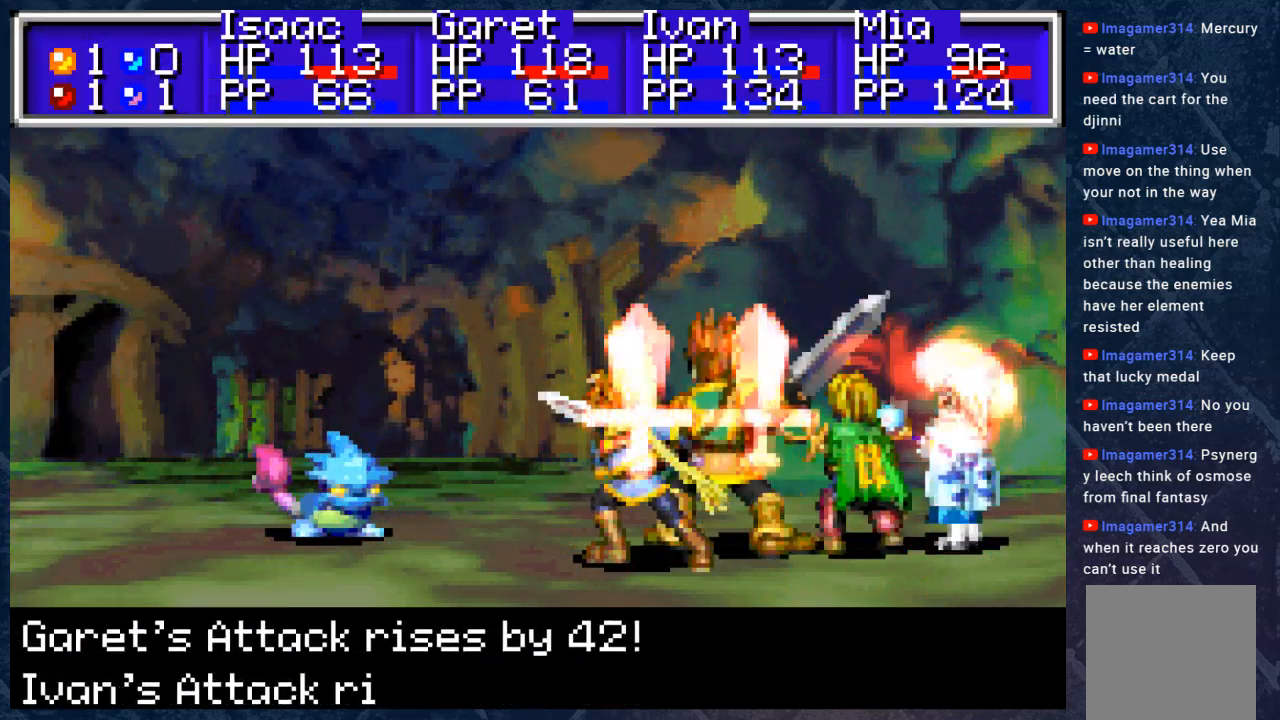
{"buttons": ["B"], "left_stick": "center", "right_stick": "center", "events": []}
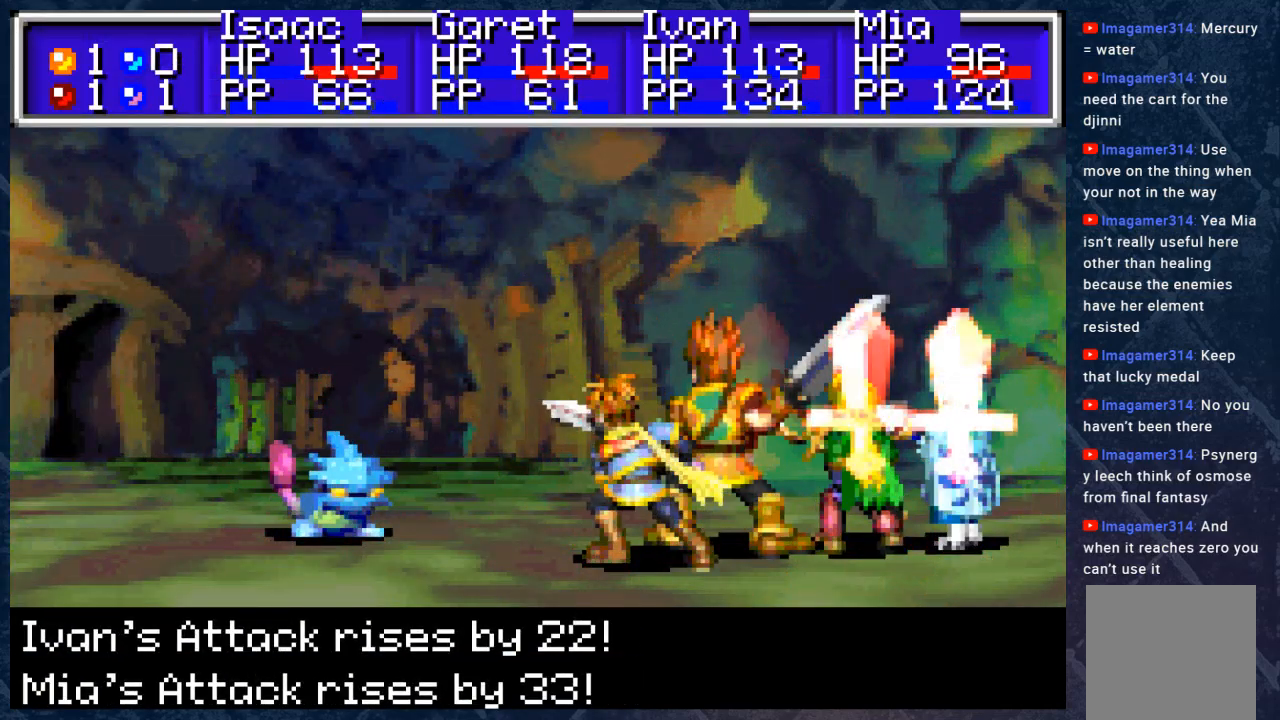
{"buttons": ["B"], "left_stick": "center", "right_stick": "center", "events": []}
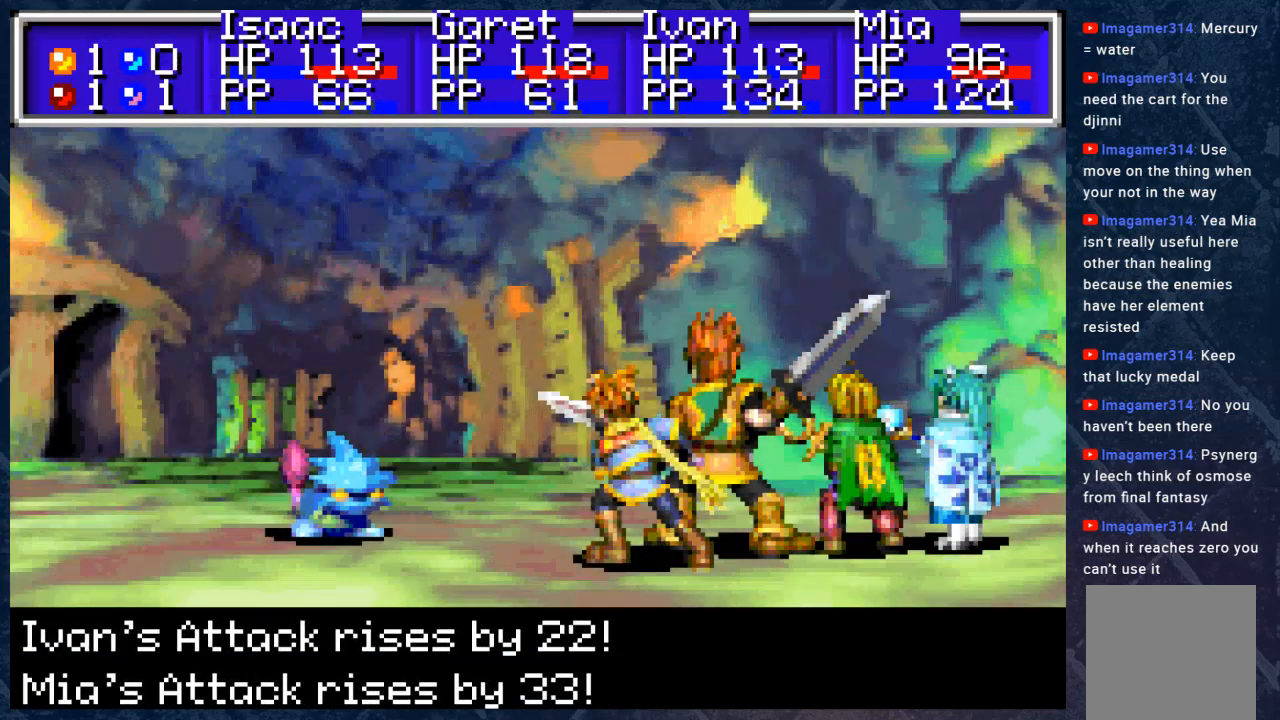
{"buttons": ["B"], "left_stick": "center", "right_stick": "center", "events": []}
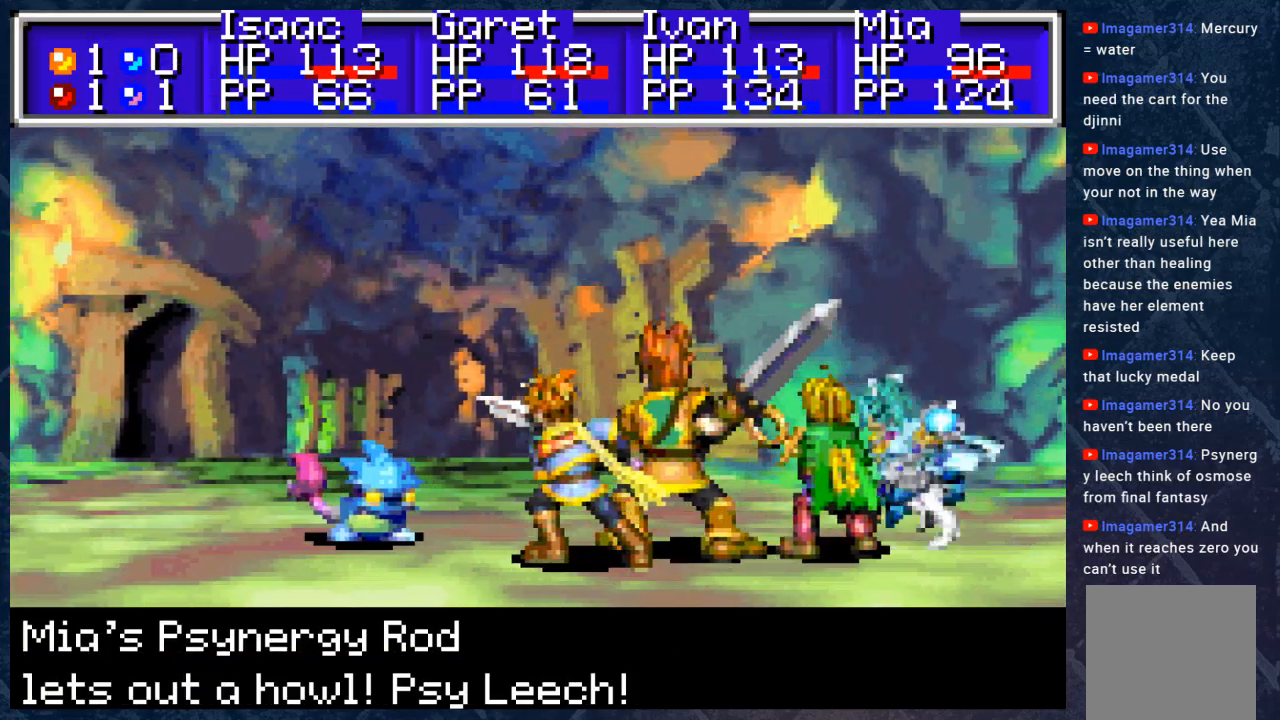
{"buttons": ["B"], "left_stick": "center", "right_stick": "center", "events": []}
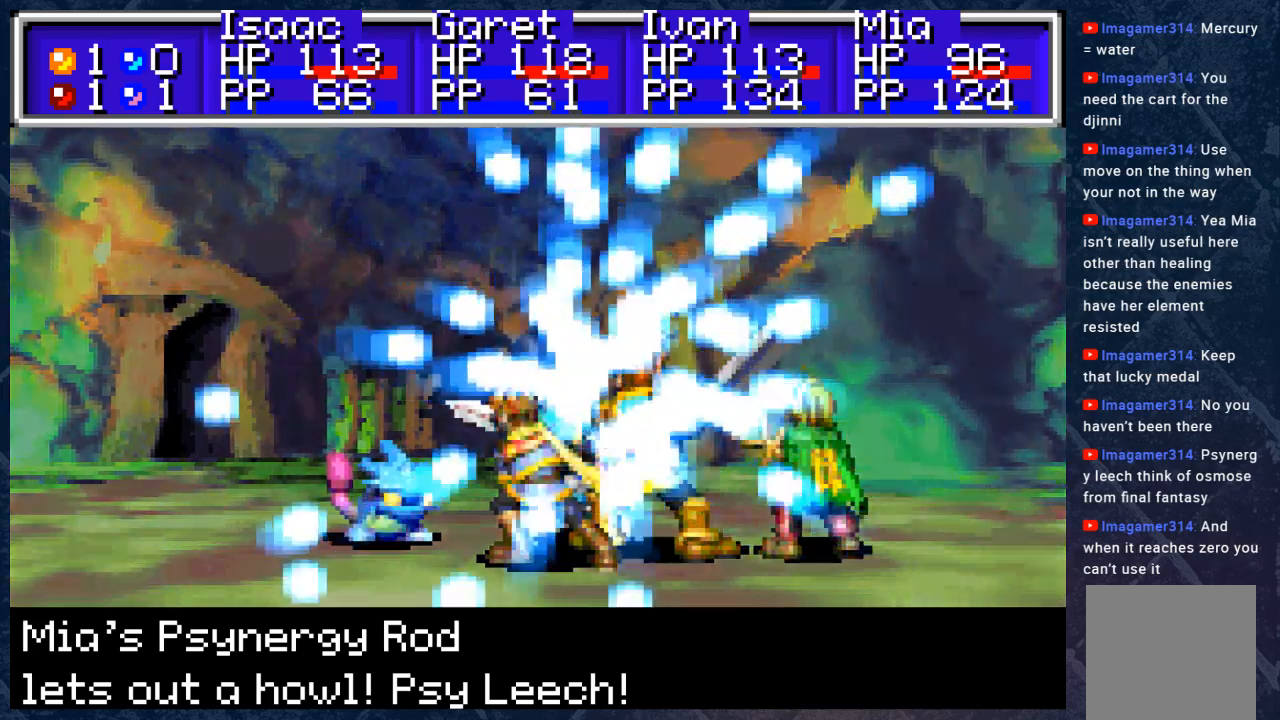
{"buttons": ["B"], "left_stick": "center", "right_stick": "center", "events": []}
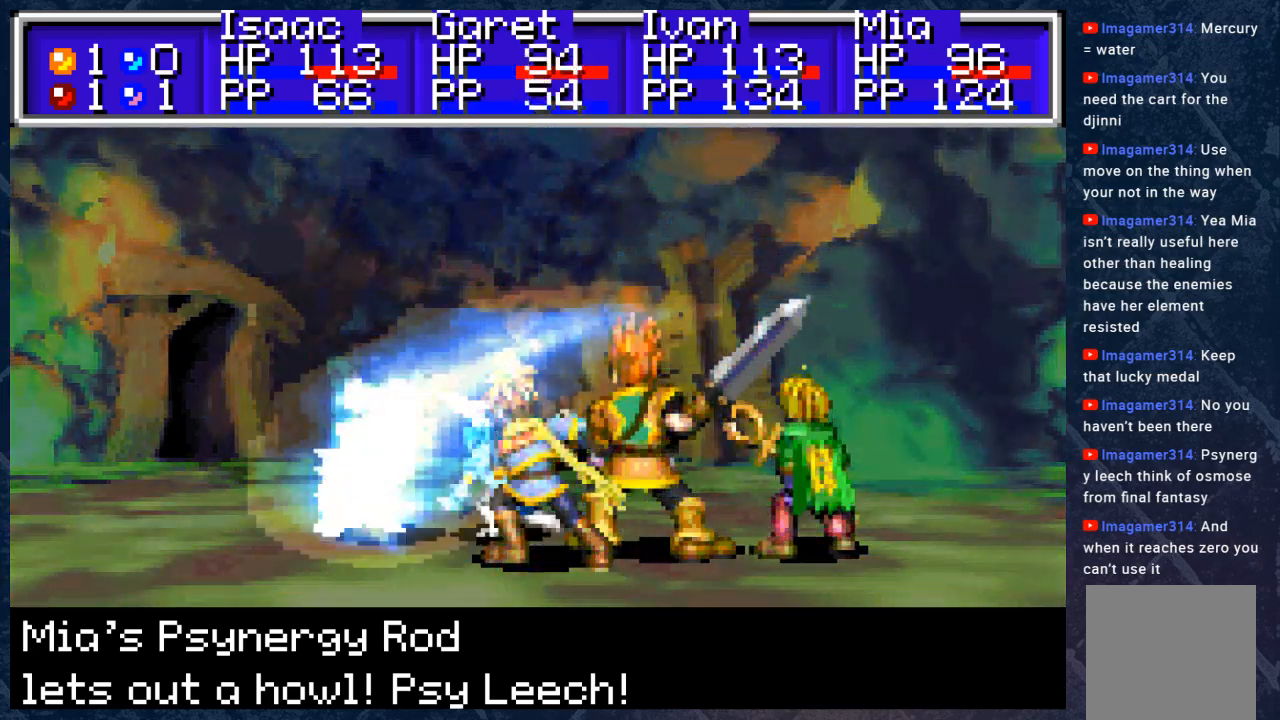
{"buttons": ["B"], "left_stick": "center", "right_stick": "center", "events": []}
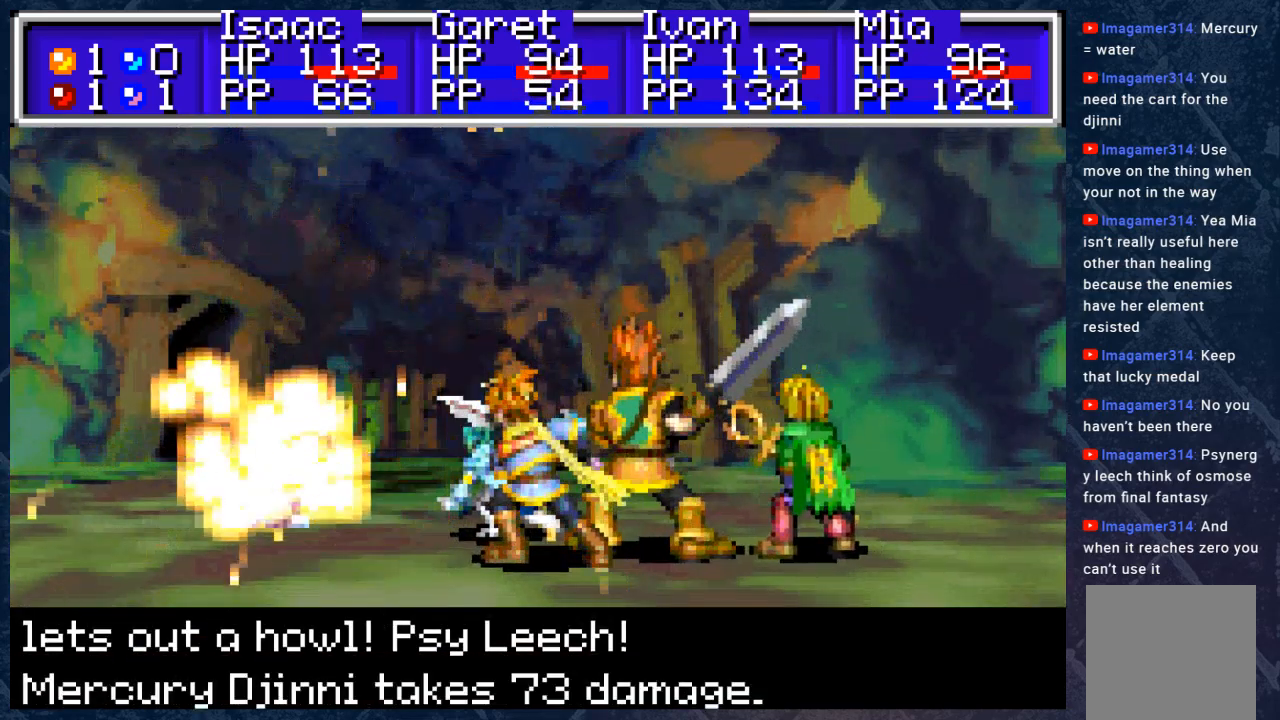
{"buttons": ["B"], "left_stick": "center", "right_stick": "center", "events": []}
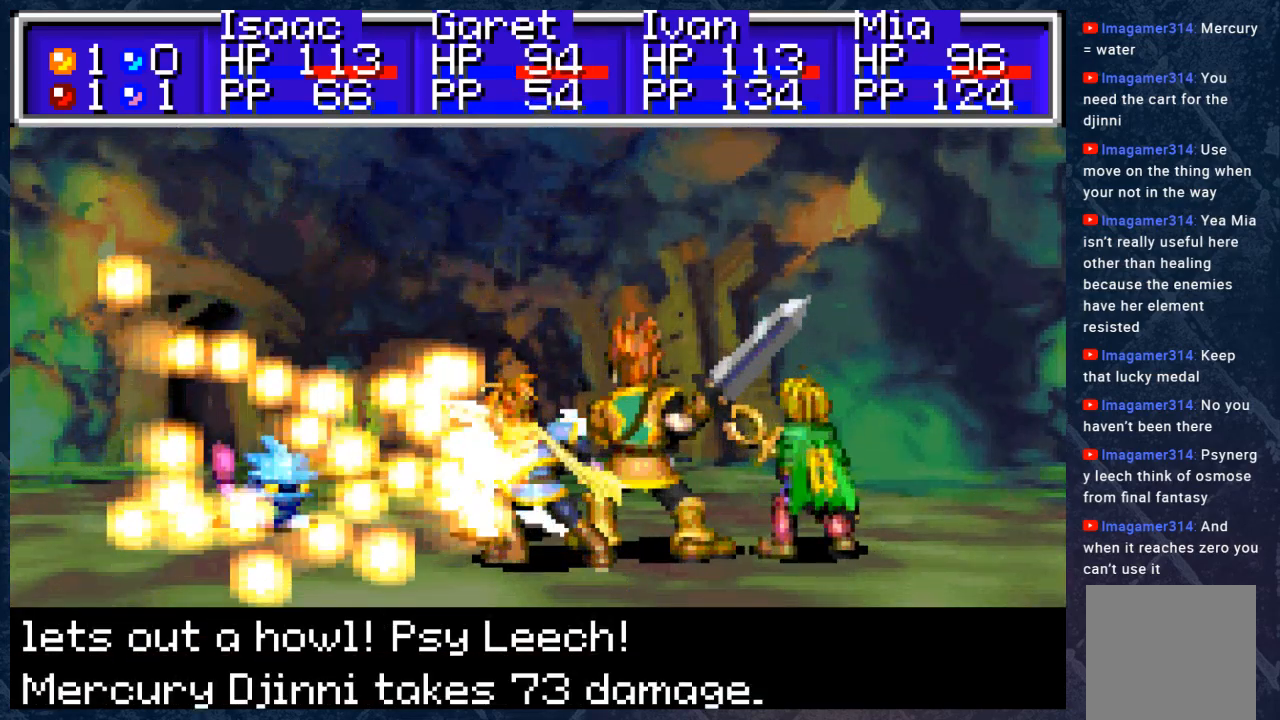
{"buttons": ["B"], "left_stick": "center", "right_stick": "center", "events": []}
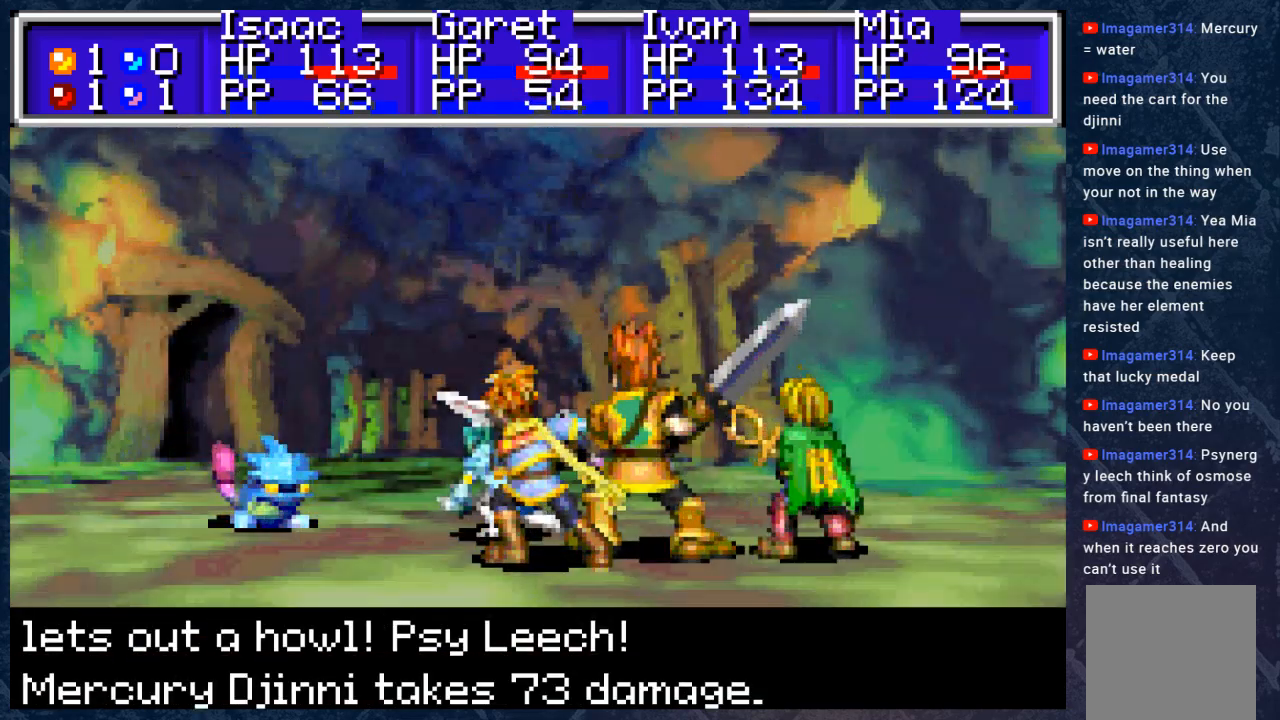
{"buttons": ["B"], "left_stick": "center", "right_stick": "center", "events": []}
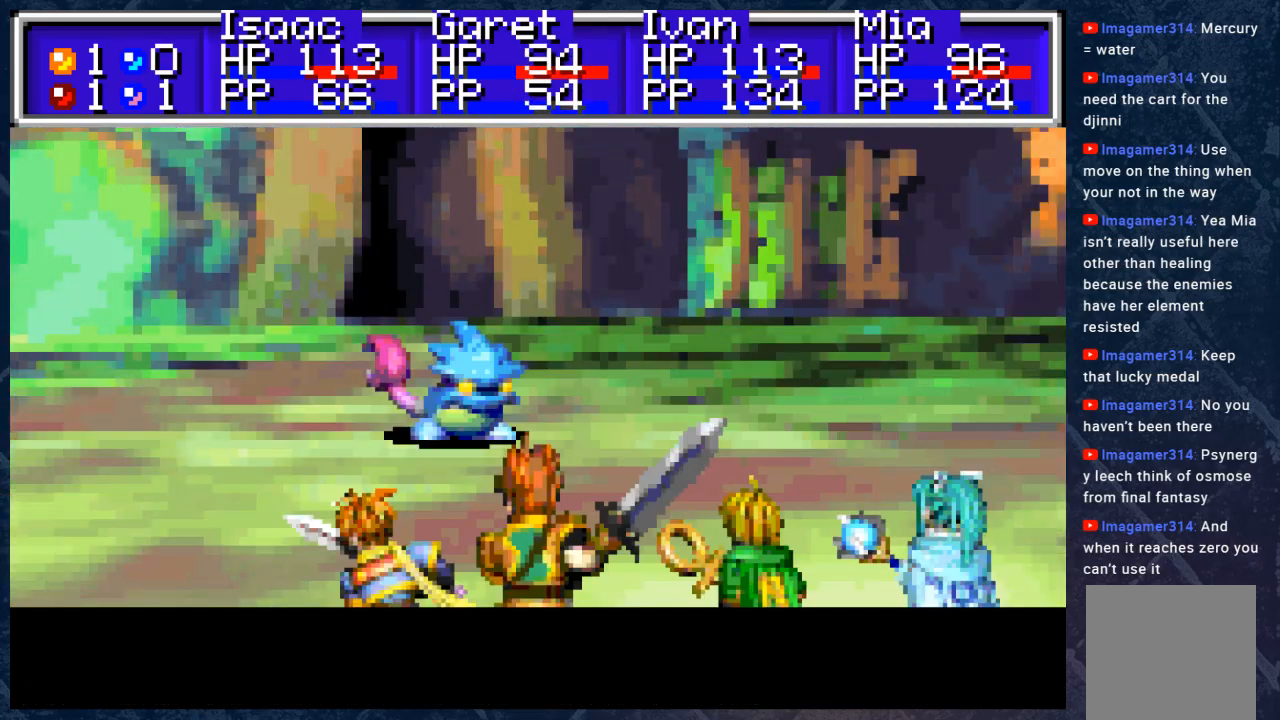
{"buttons": ["B"], "left_stick": "center", "right_stick": "center", "events": []}
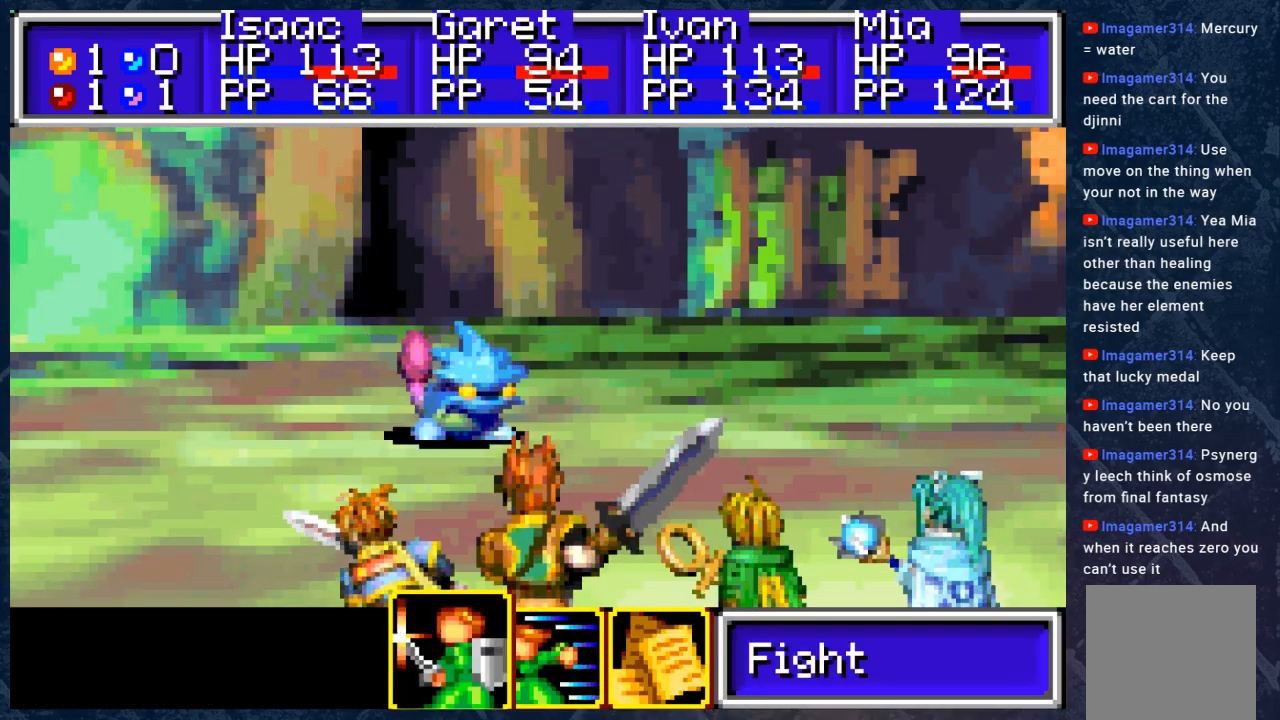
{"buttons": ["A"], "left_stick": "center", "right_stick": "center", "events": [[83, "B", "up"], [133, "A", "down"], [250, "A", "up"], [333, "A", "down"], [383, "A", "up"], [483, "A", "down"]]}
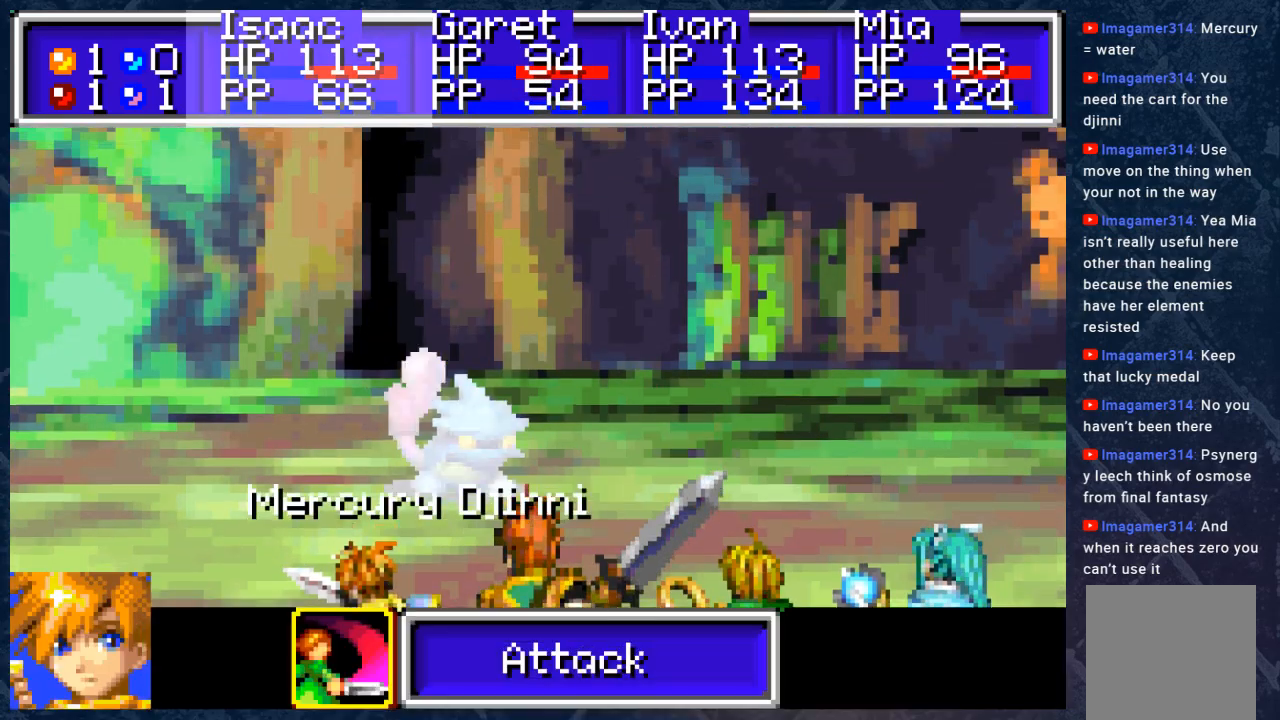
{"buttons": [], "left_stick": "center", "right_stick": "center", "events": [[50, "A", "up"], [133, "A", "down"], [200, "A", "up"], [283, "A", "down"], [333, "A", "up"]]}
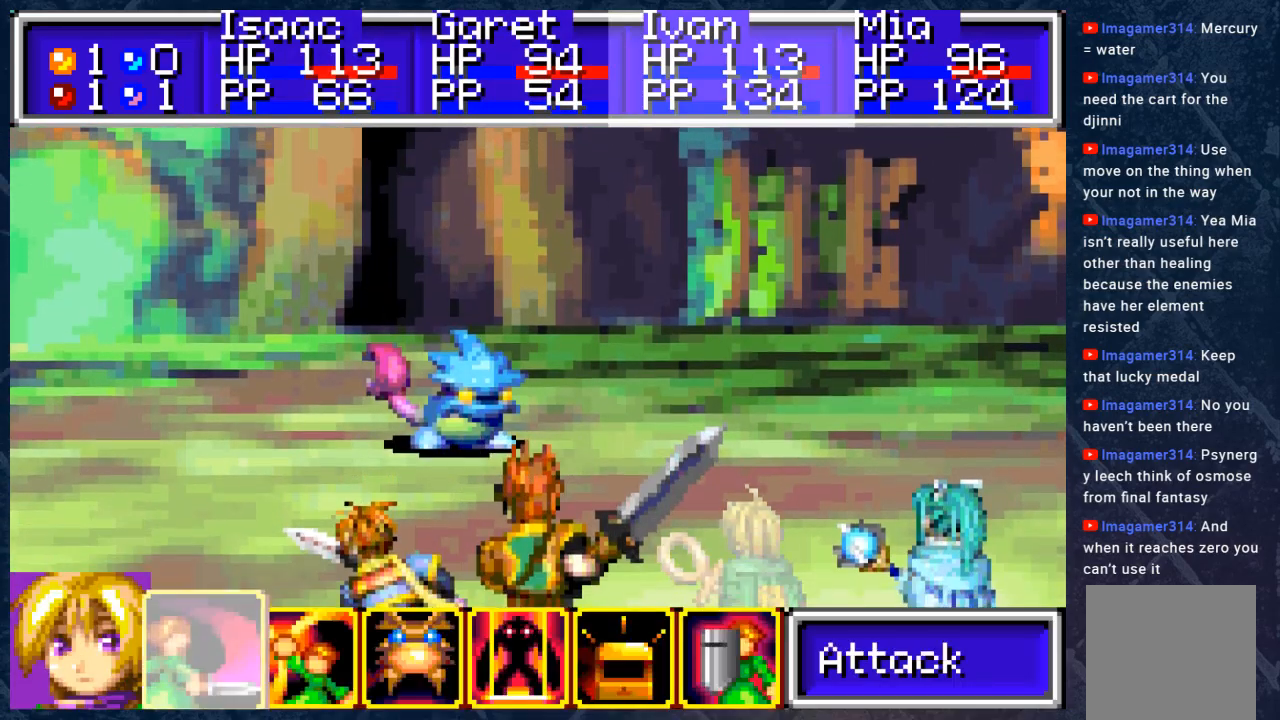
{"buttons": [], "left_stick": "center", "right_stick": "center", "events": [[67, "A", "down"], [117, "A", "up"], [200, "A", "down"], [250, "A", "up"], [367, "A", "down"], [433, "A", "up"]]}
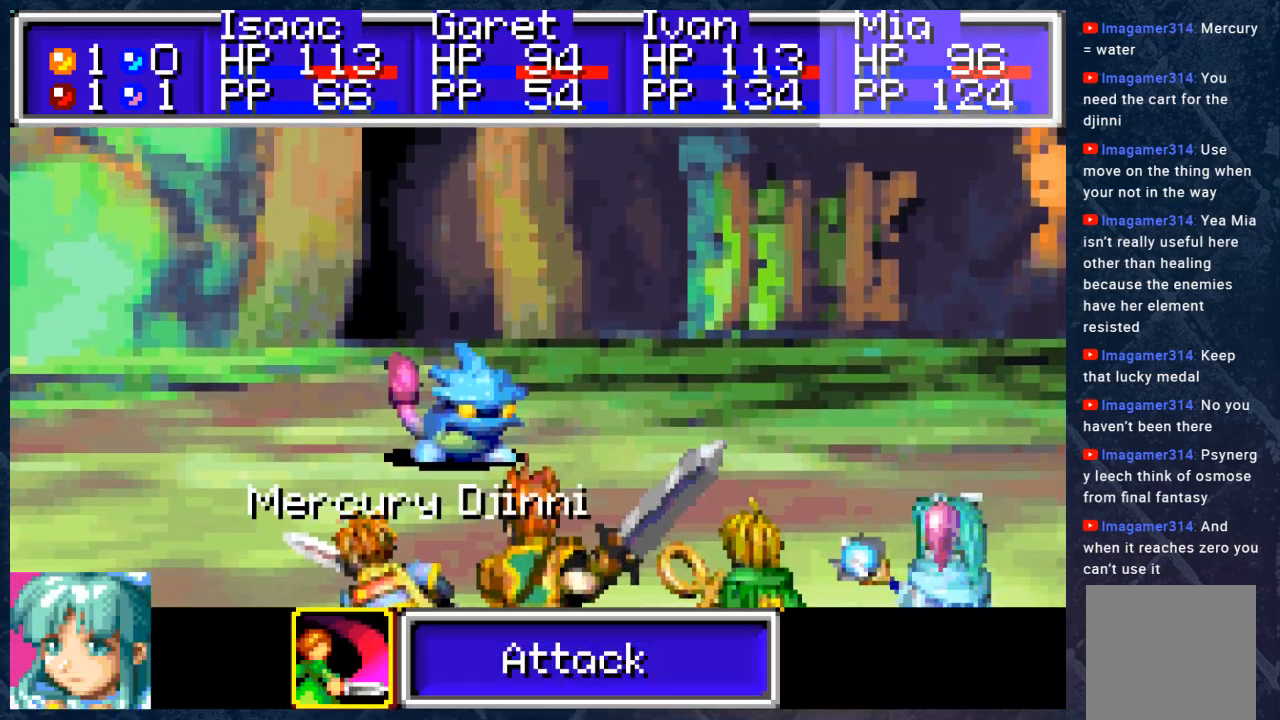
{"buttons": [], "left_stick": "center", "right_stick": "center", "events": [[50, "A", "down"], [100, "A", "up"], [183, "A", "down"], [267, "A", "up"]]}
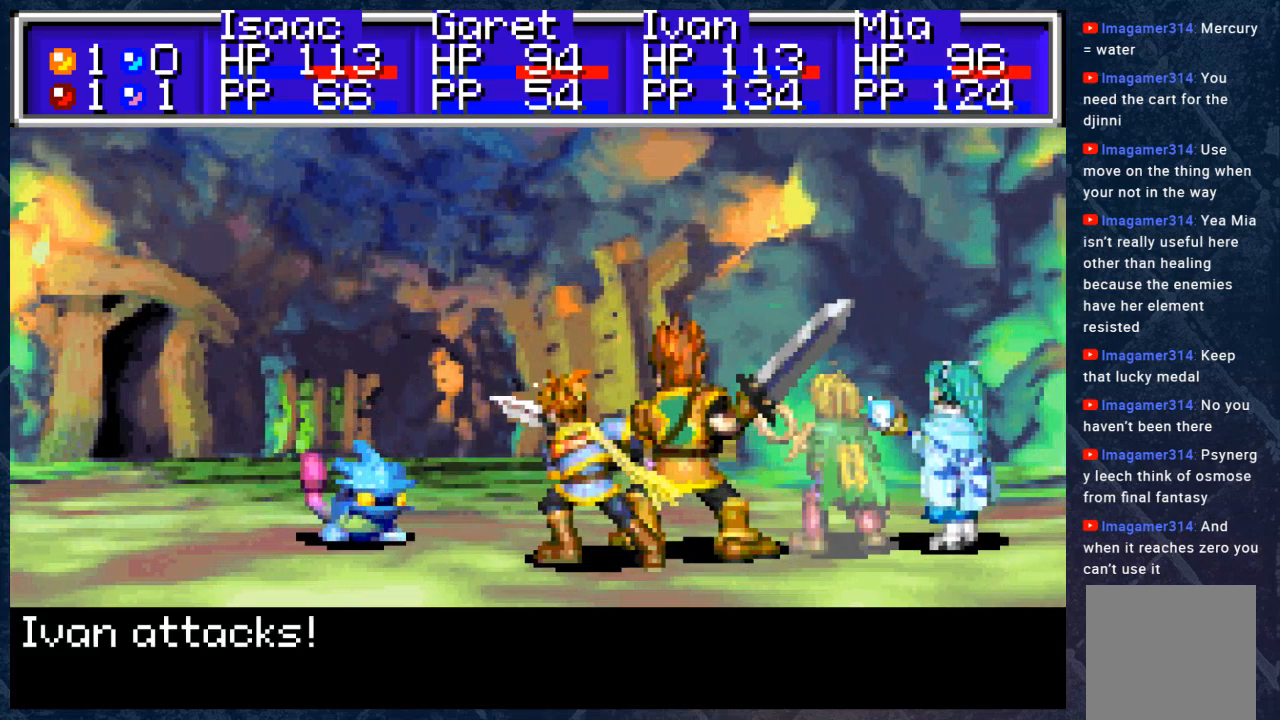
{"buttons": ["B"], "left_stick": "center", "right_stick": "center", "events": [[367, "B", "down"]]}
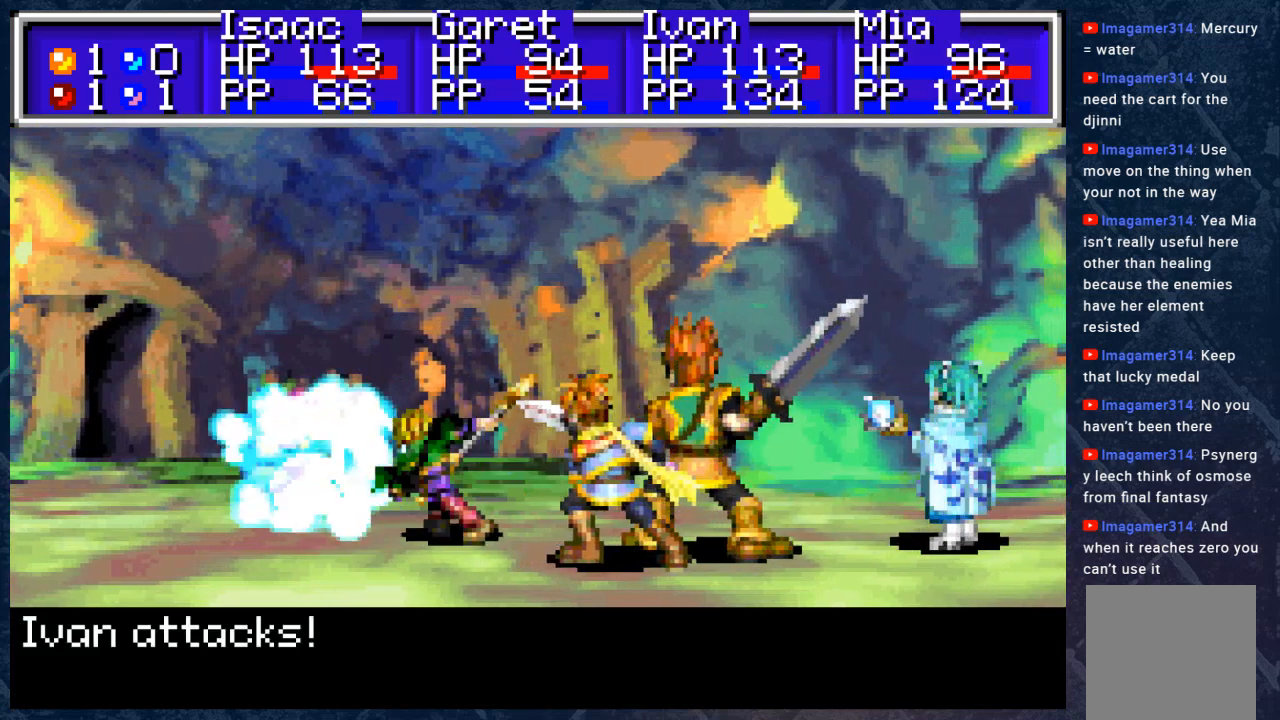
{"buttons": ["B"], "left_stick": "center", "right_stick": "center", "events": []}
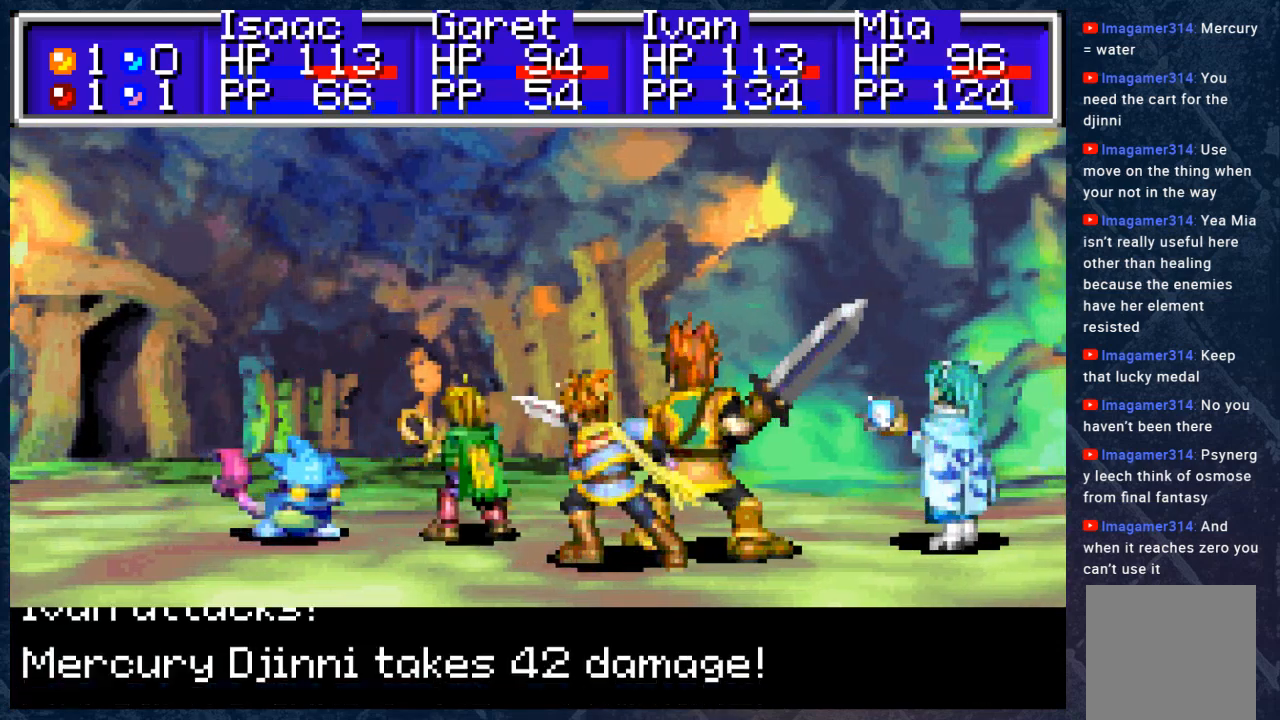
{"buttons": ["B"], "left_stick": "center", "right_stick": "center", "events": []}
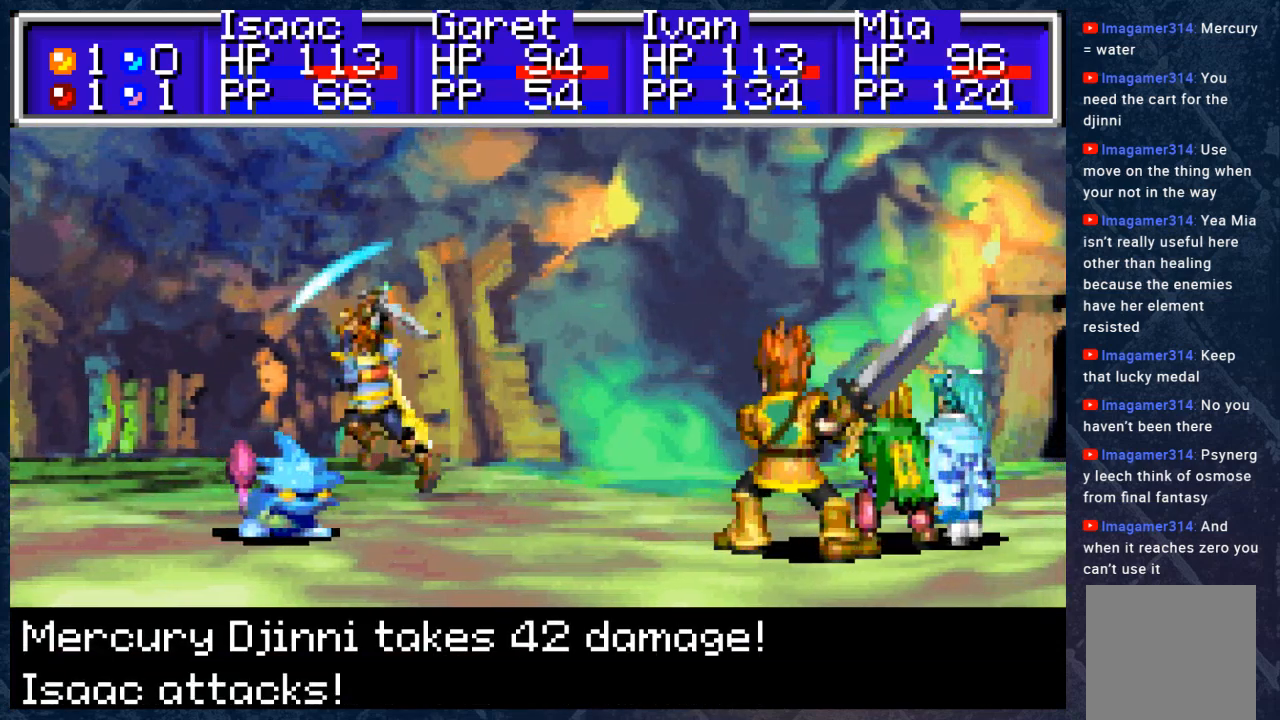
{"buttons": ["B"], "left_stick": "center", "right_stick": "center", "events": []}
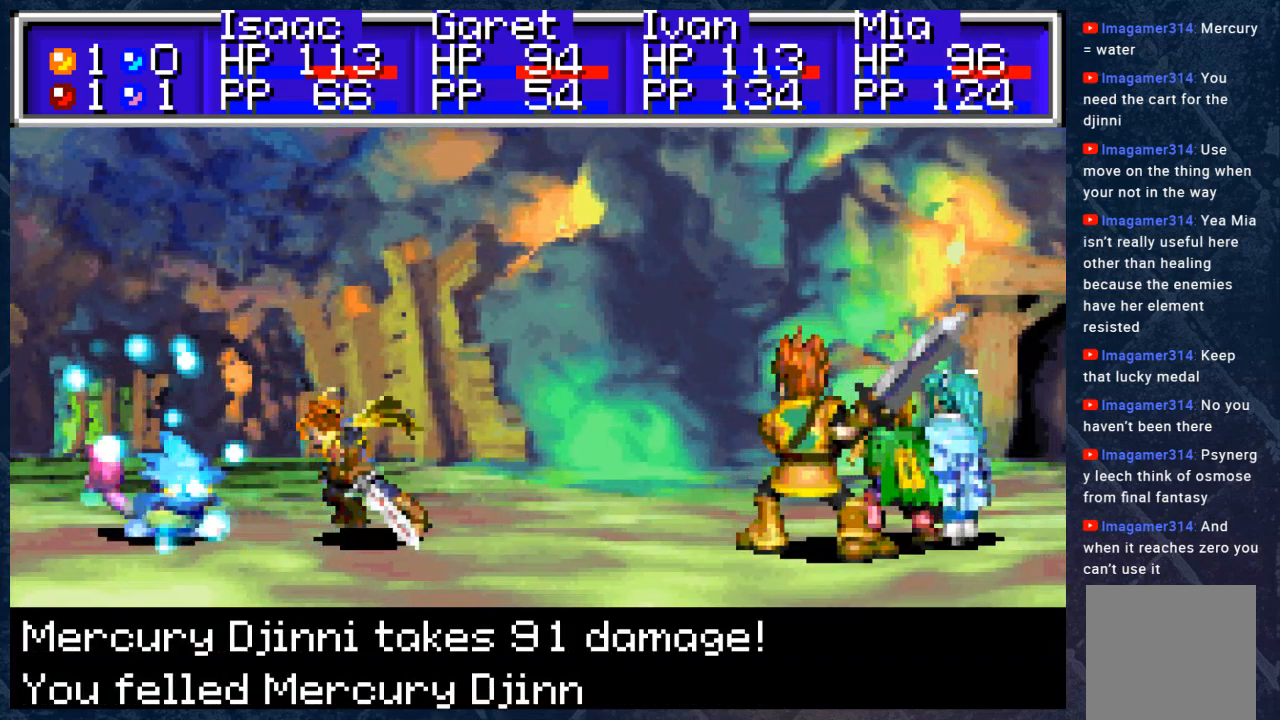
{"buttons": ["B"], "left_stick": "center", "right_stick": "center", "events": []}
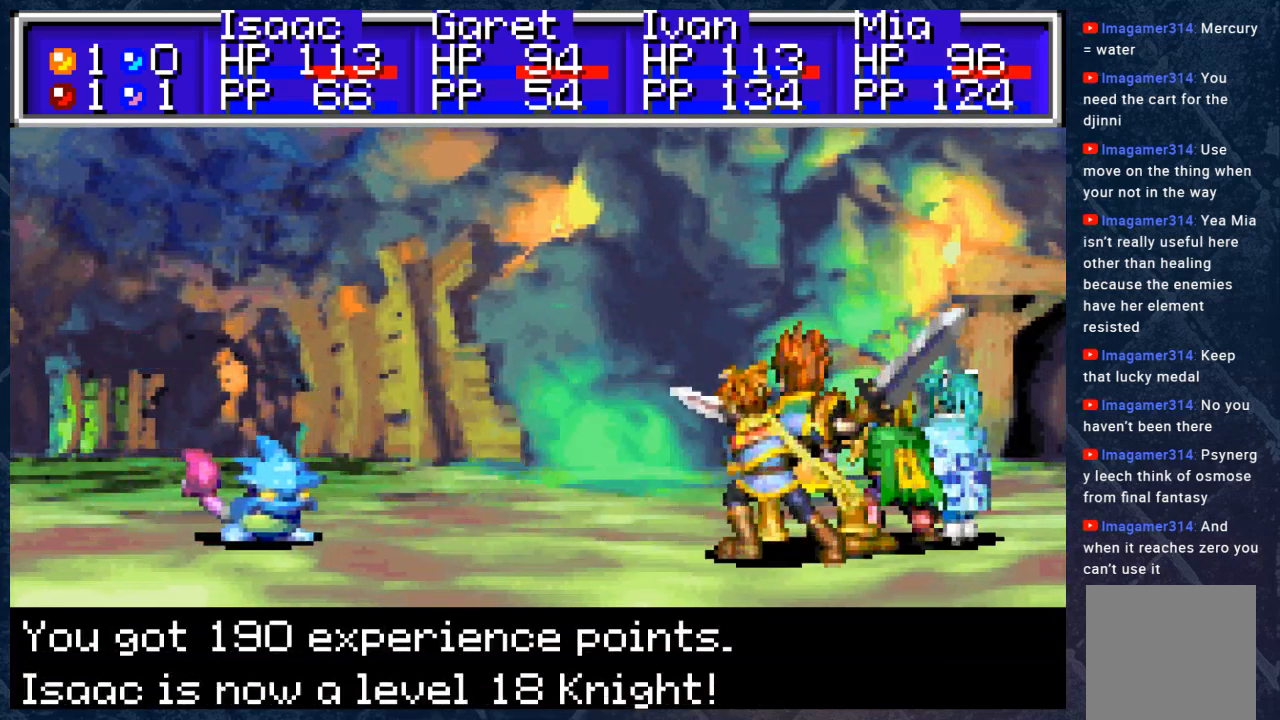
{"buttons": ["B"], "left_stick": "center", "right_stick": "center", "events": []}
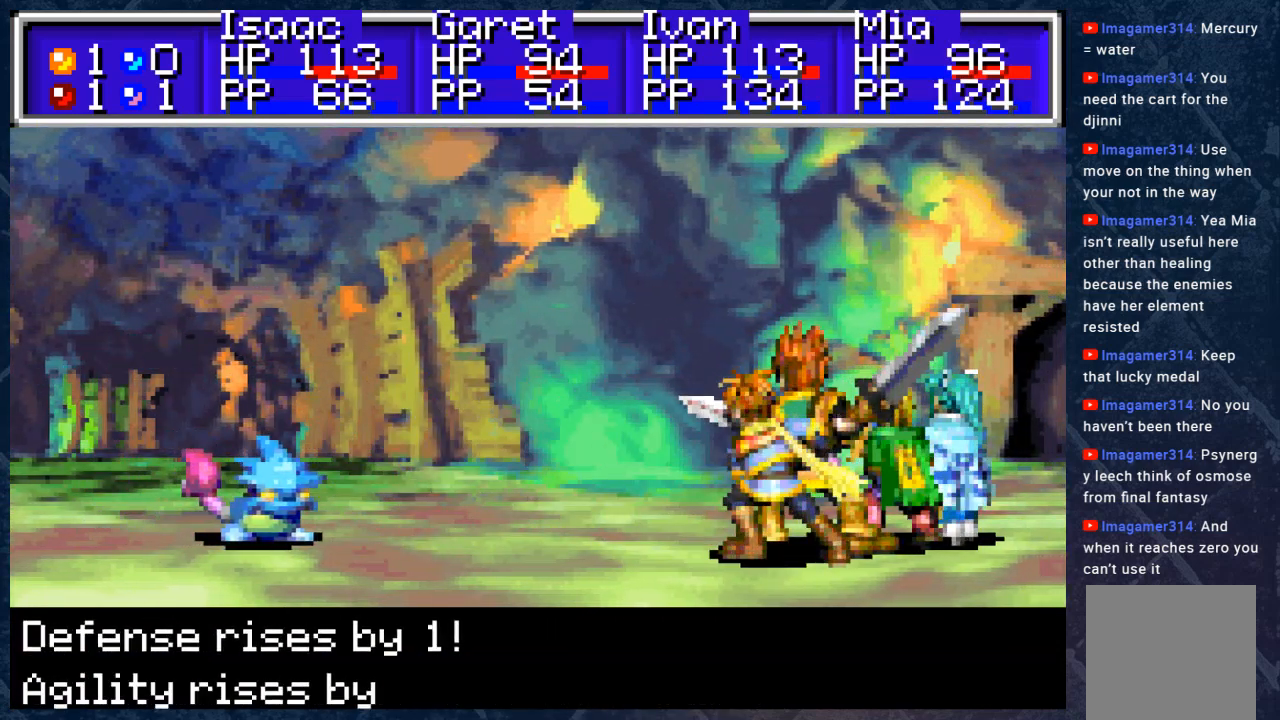
{"buttons": ["B"], "left_stick": "center", "right_stick": "center", "events": []}
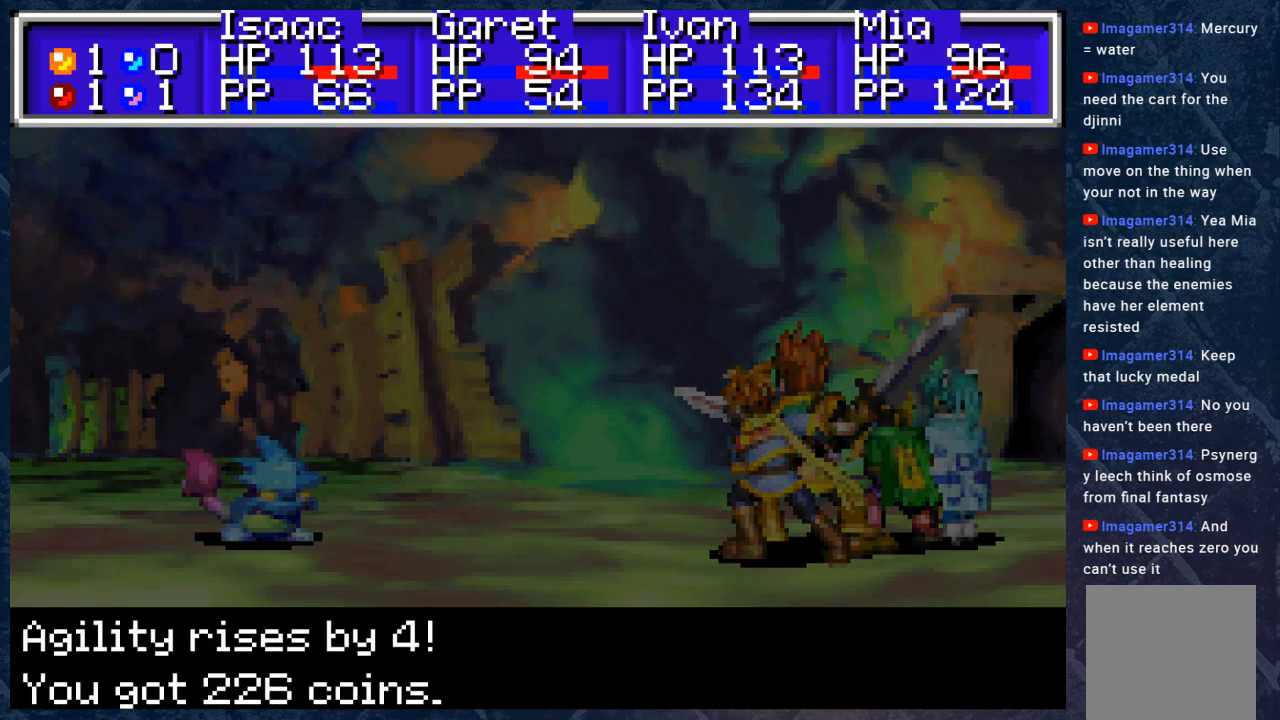
{"buttons": [], "left_stick": "center", "right_stick": "center", "events": [[217, "B", "up"]]}